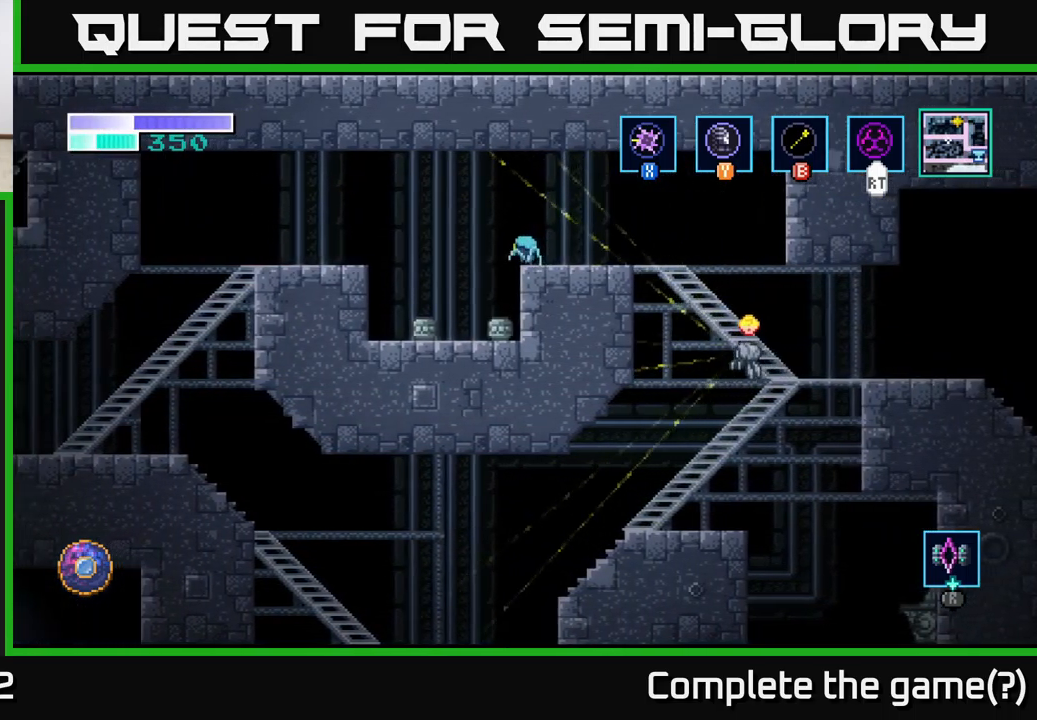
Gameplay with a controller (Xbox layout); each line is a JSON object with the inputs held at the frame after it. "events" lists button and stick changes between this image and that frame as [ms after this image, input, new state], when the widget could be followed in between.
{"buttons": [], "left_stick": "center", "right_stick": "center", "events": [[283, "left_stick", "center"]]}
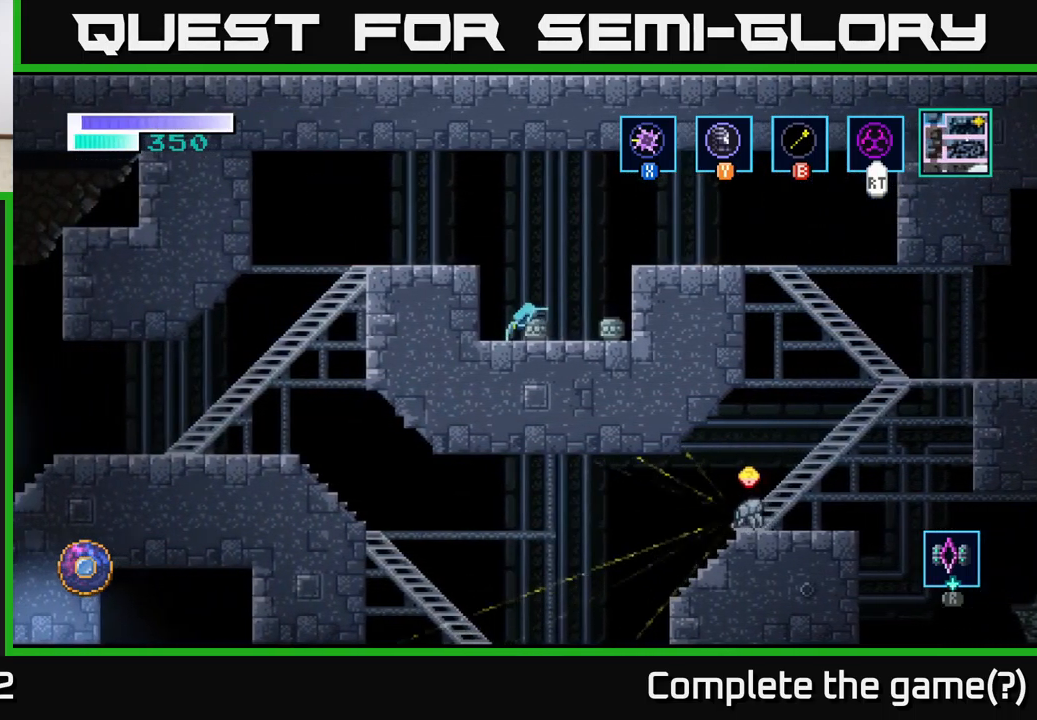
{"buttons": [], "left_stick": "center", "right_stick": "center", "events": [[183, "SELECT", "down"], [283, "SELECT", "up"]]}
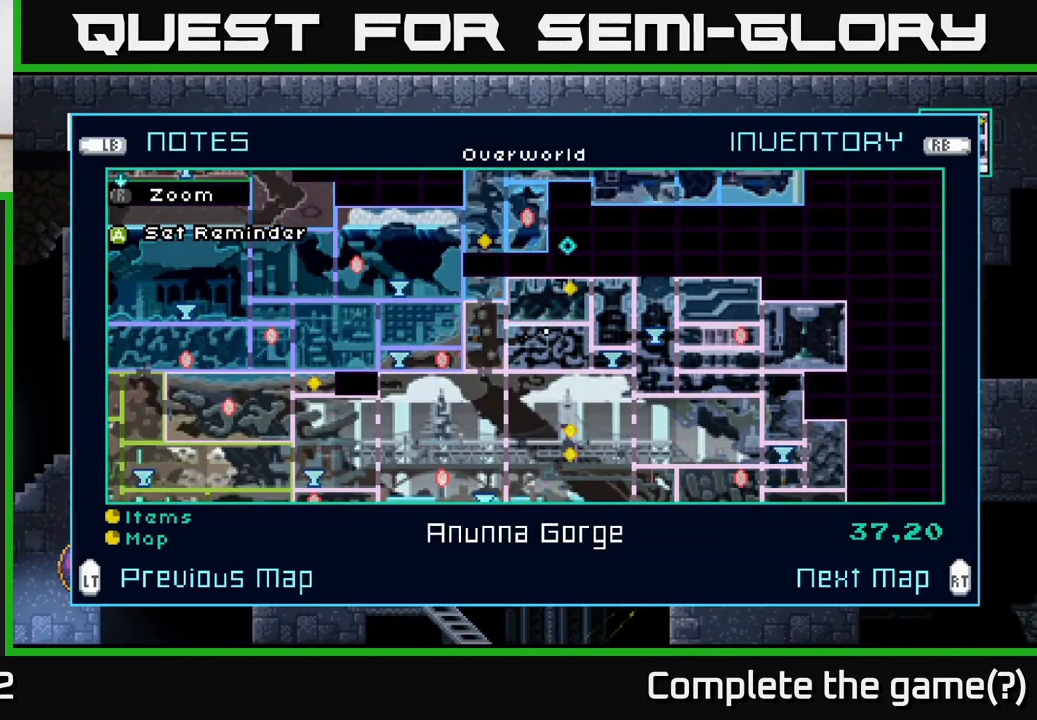
{"buttons": [], "left_stick": "center", "right_stick": "center", "events": []}
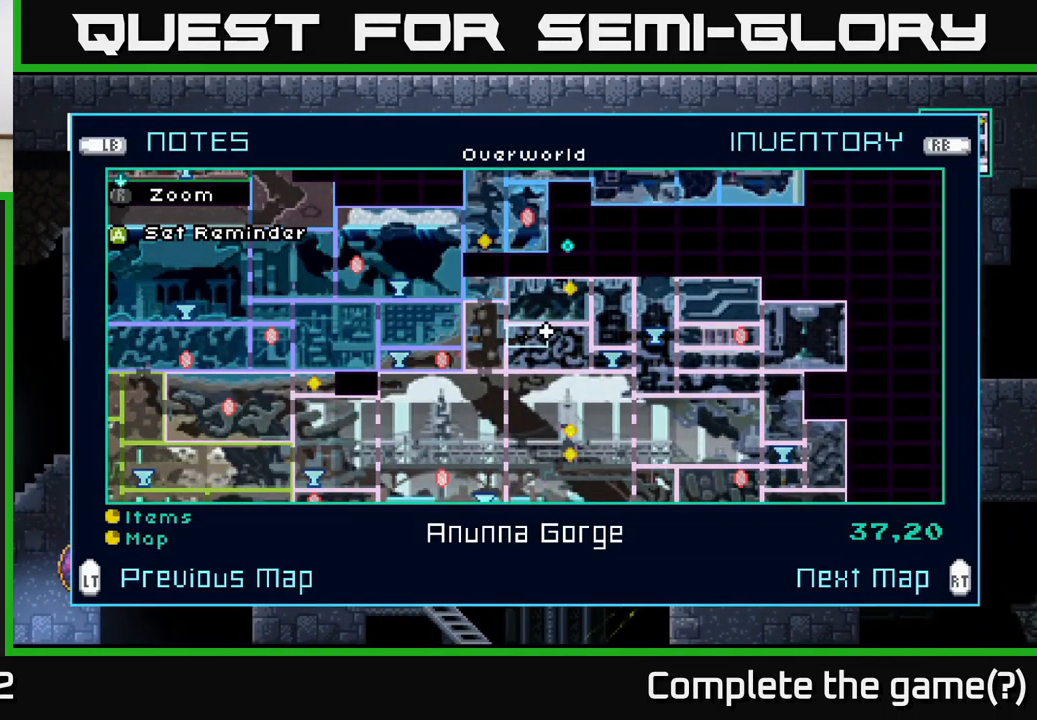
{"buttons": [], "left_stick": "center", "right_stick": "center", "events": []}
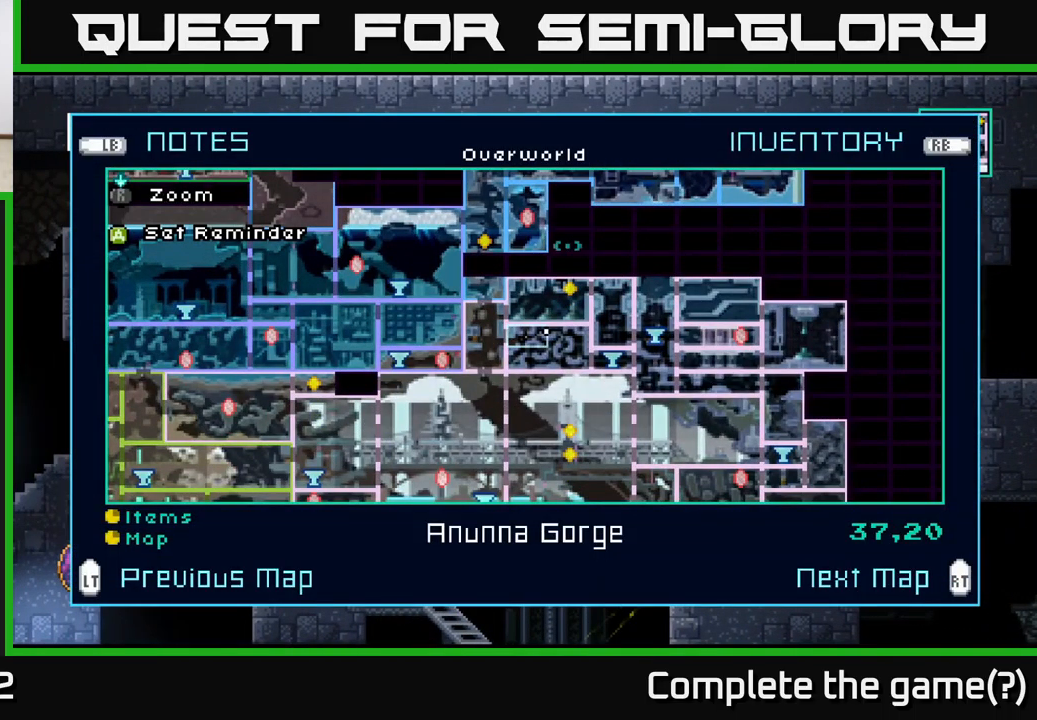
{"buttons": [], "left_stick": "center", "right_stick": "center", "events": []}
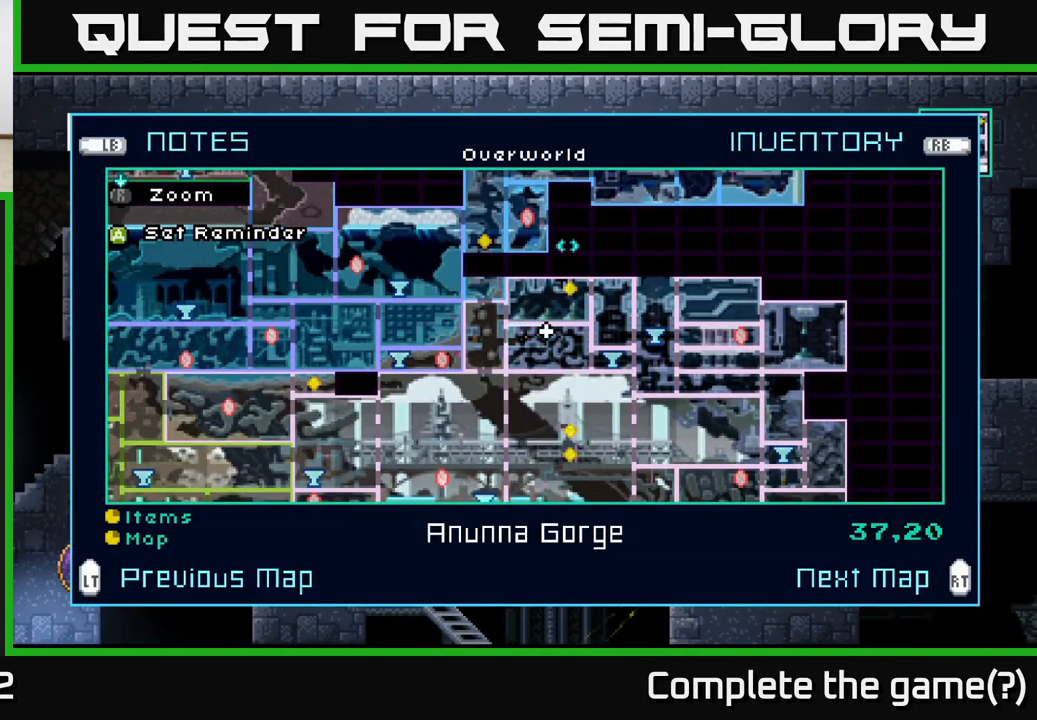
{"buttons": [], "left_stick": "center", "right_stick": "center", "events": []}
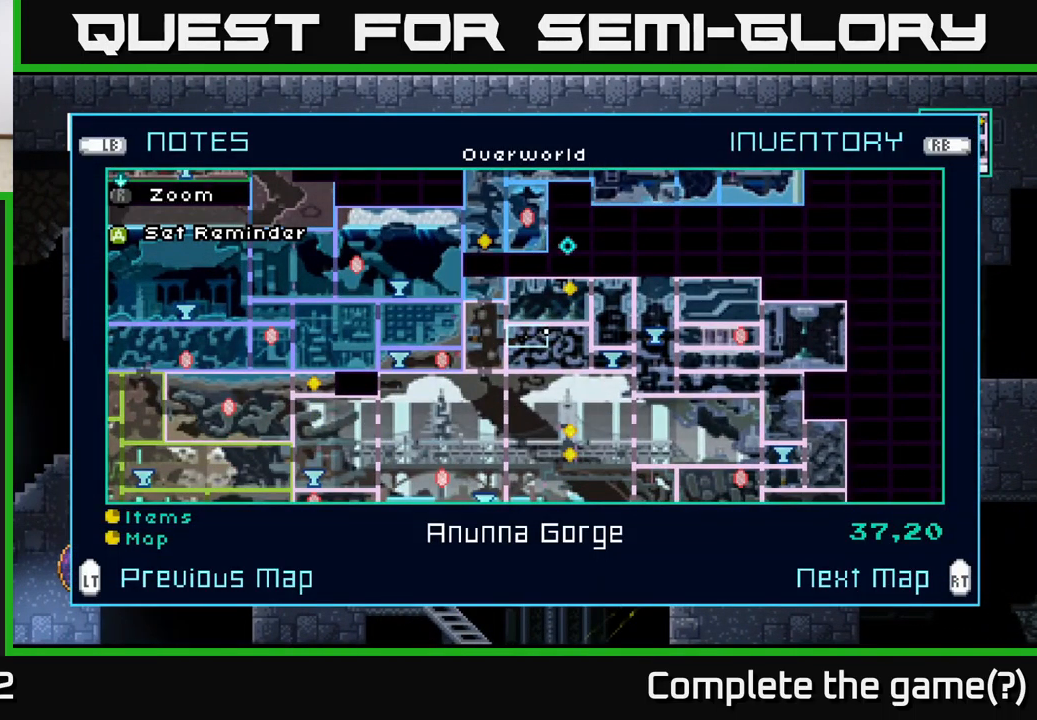
{"buttons": [], "left_stick": "center", "right_stick": "center", "events": []}
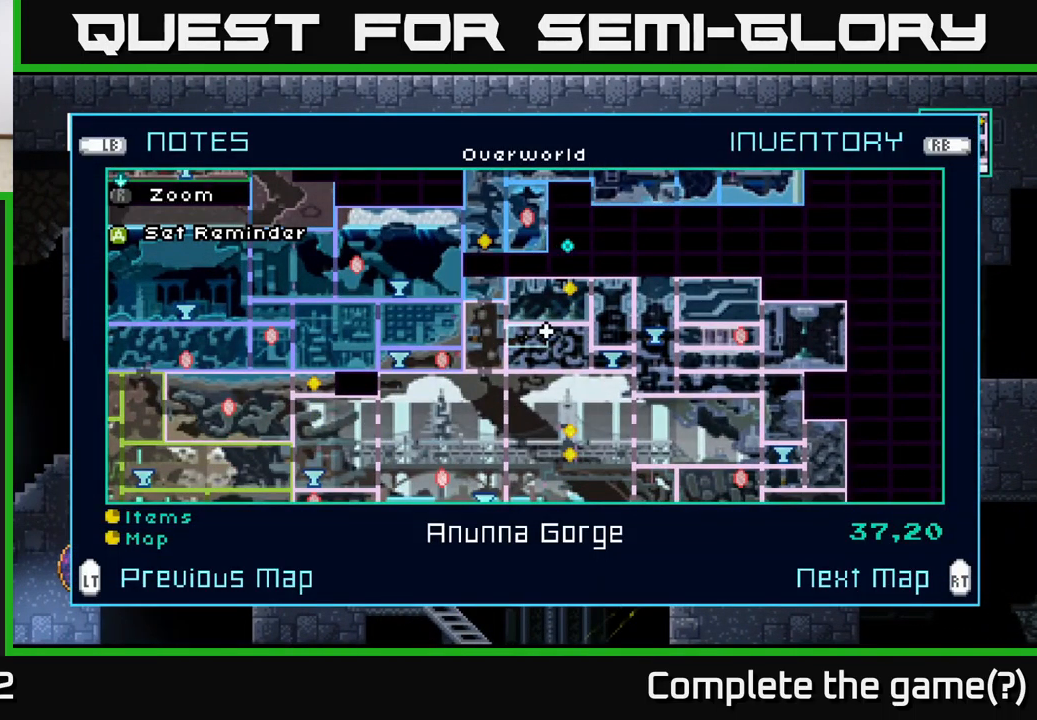
{"buttons": [], "left_stick": "center", "right_stick": "center", "events": []}
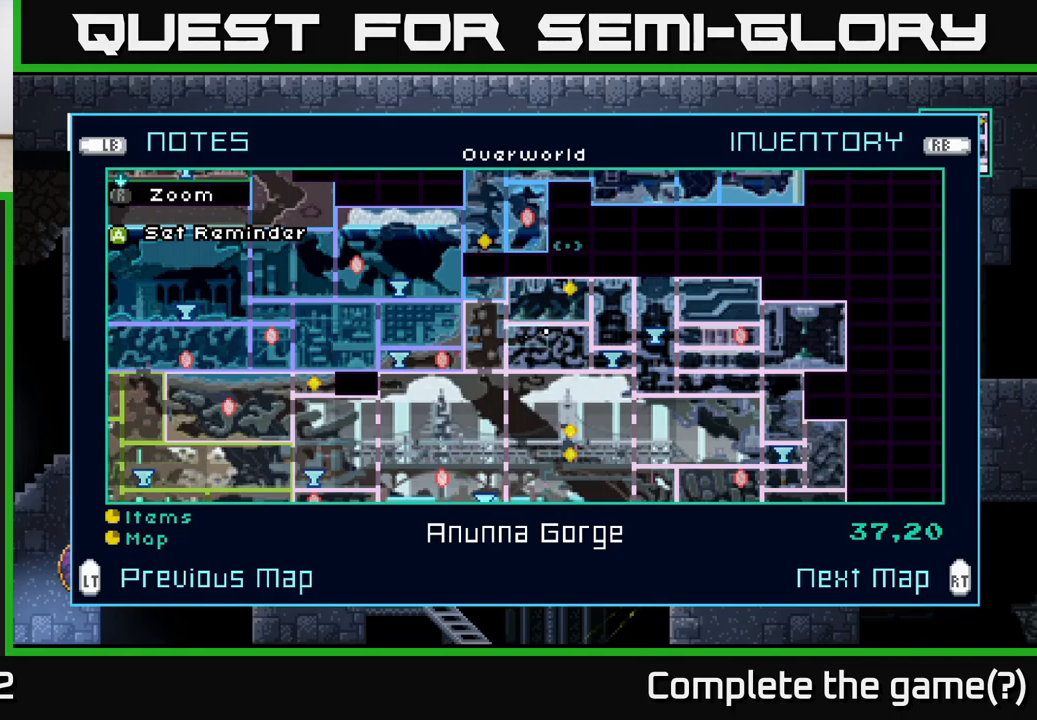
{"buttons": [], "left_stick": "center", "right_stick": "center", "events": []}
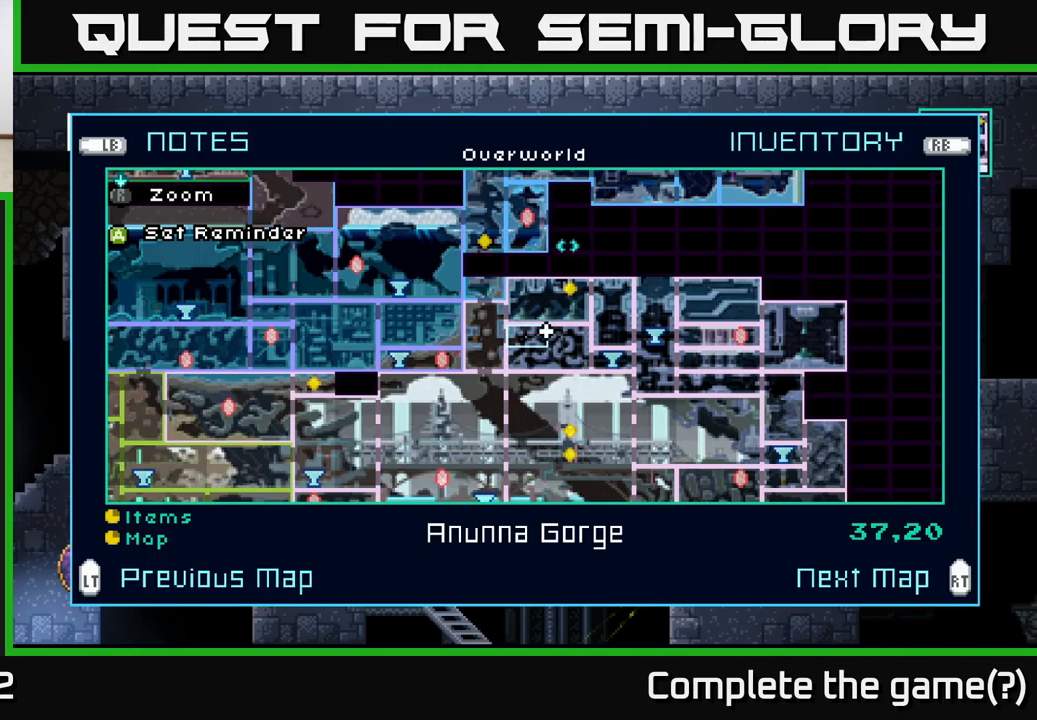
{"buttons": [], "left_stick": "center", "right_stick": "center", "events": []}
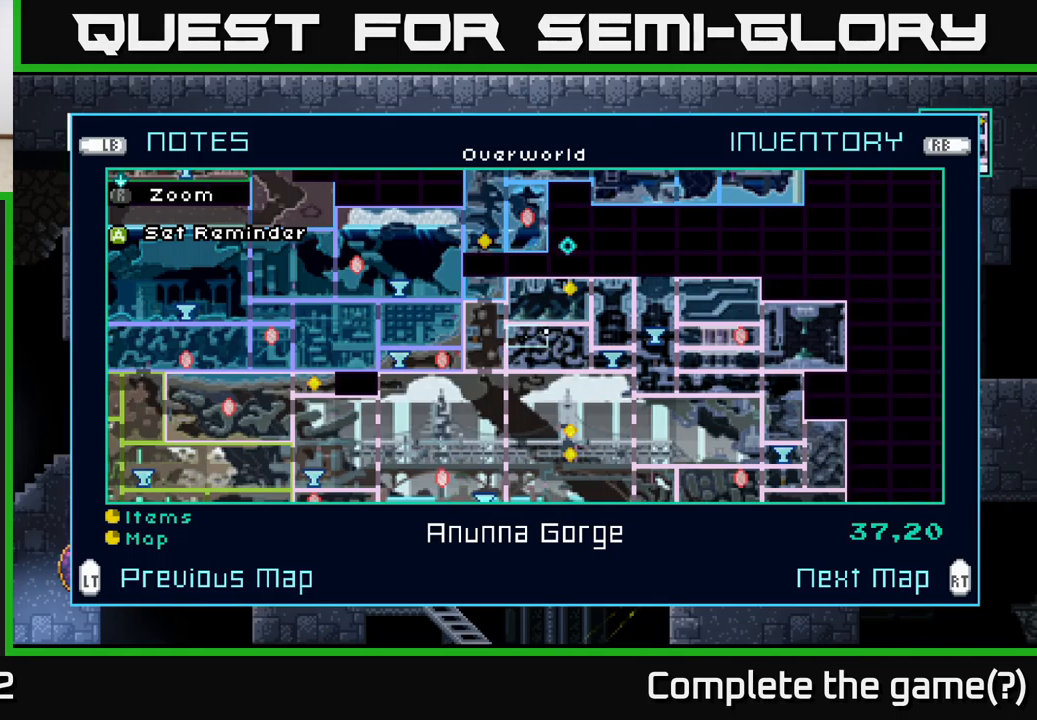
{"buttons": [], "left_stick": "center", "right_stick": "center", "events": []}
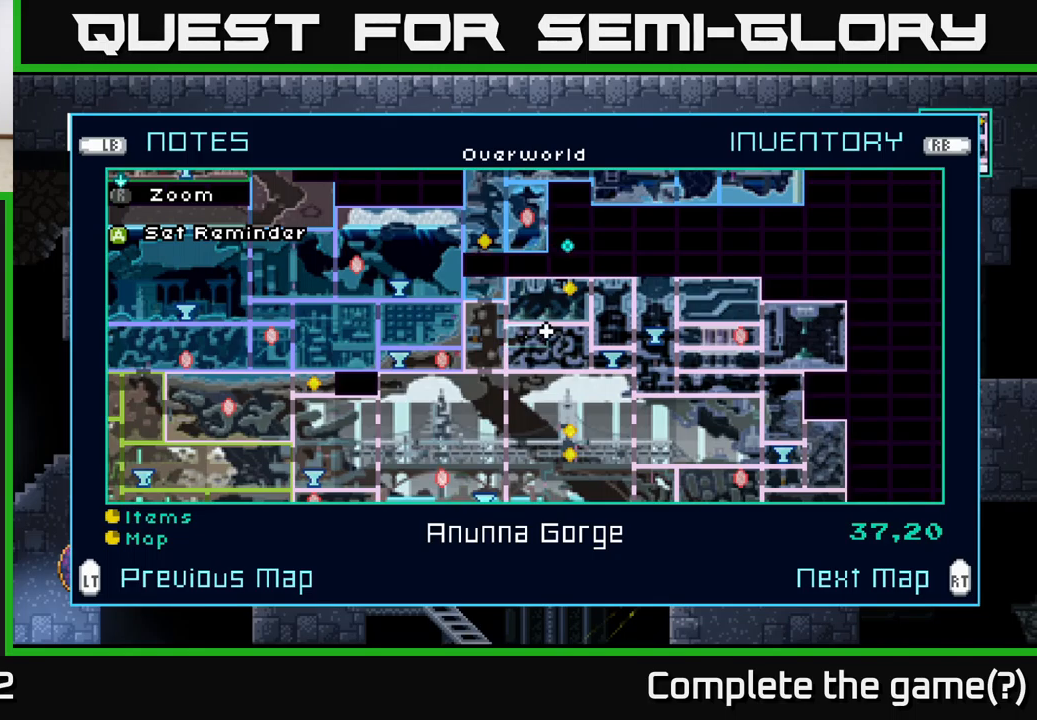
{"buttons": [], "left_stick": "right", "right_stick": "center", "events": [[200, "left_stick", "right"], [333, "left_stick", "center"], [433, "left_stick", "right"]]}
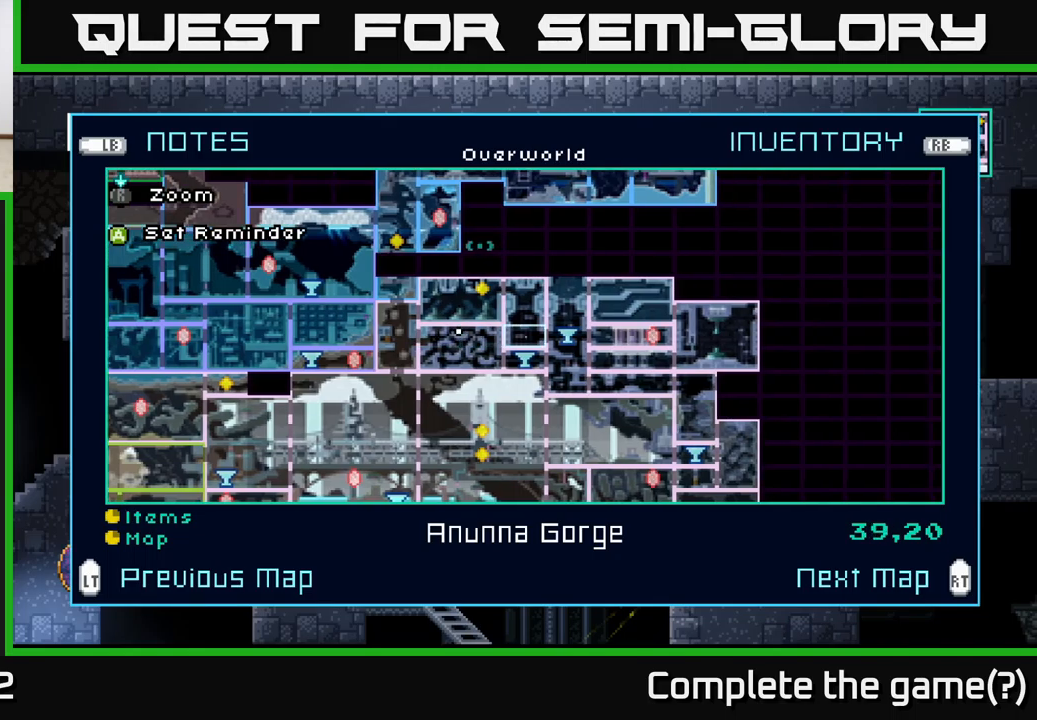
{"buttons": [], "left_stick": "center", "right_stick": "center", "events": [[50, "left_stick", "center"], [150, "left_stick", "right"], [267, "left_stick", "center"]]}
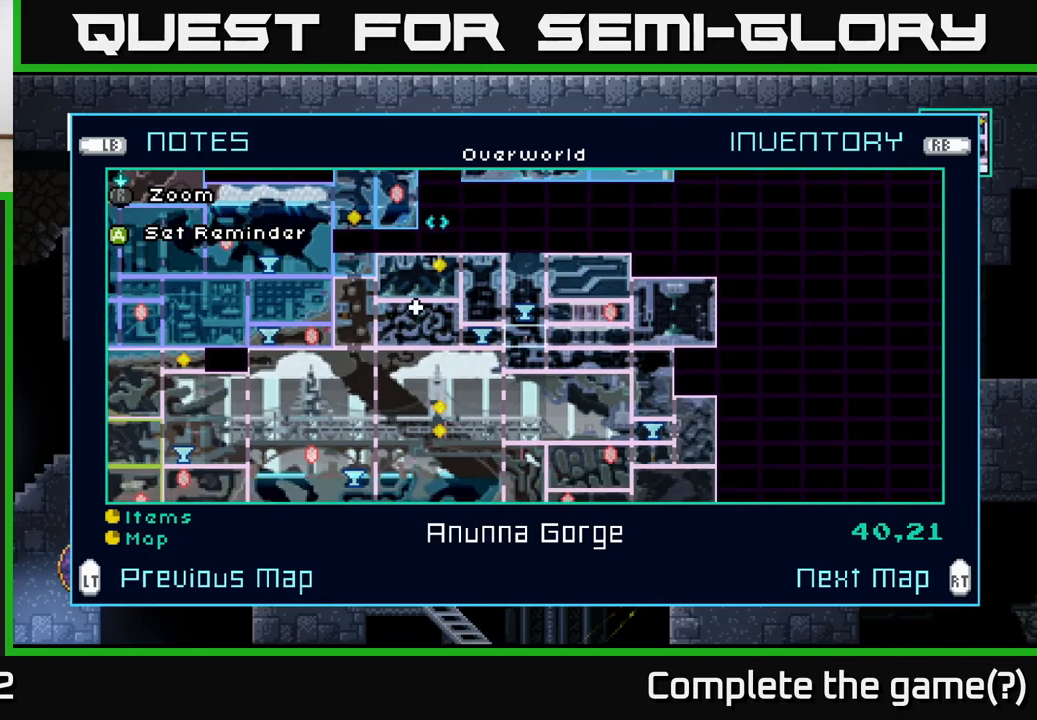
{"buttons": [], "left_stick": "up", "right_stick": "center", "events": [[400, "left_stick", "up"]]}
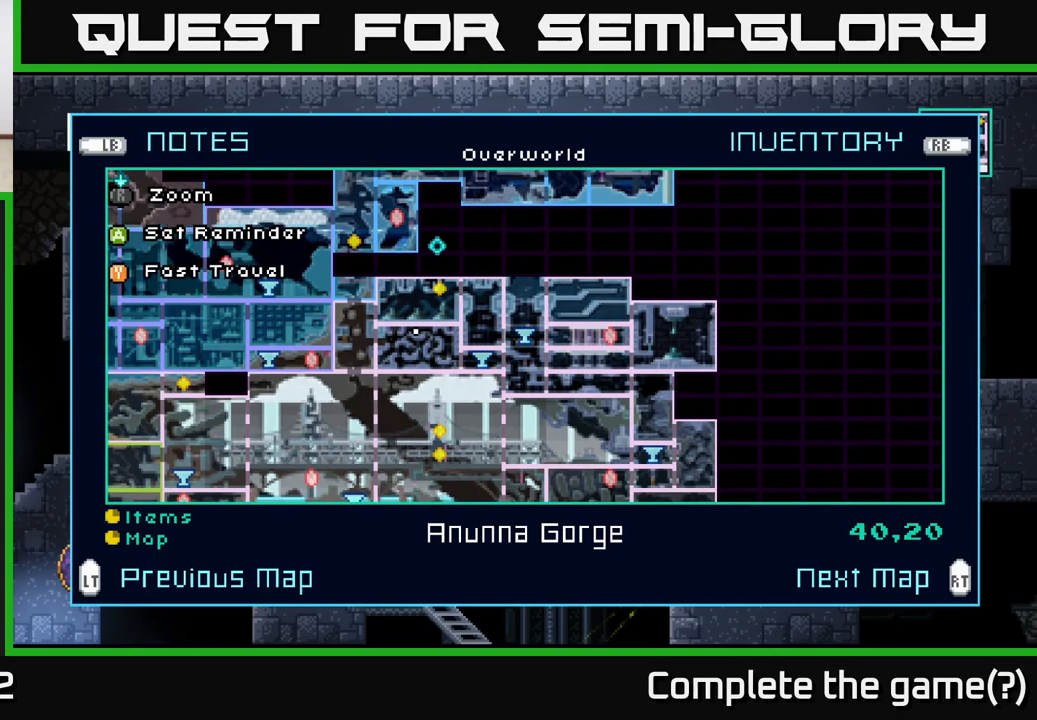
{"buttons": [], "left_stick": "center", "right_stick": "center", "events": [[83, "left_stick", "center"]]}
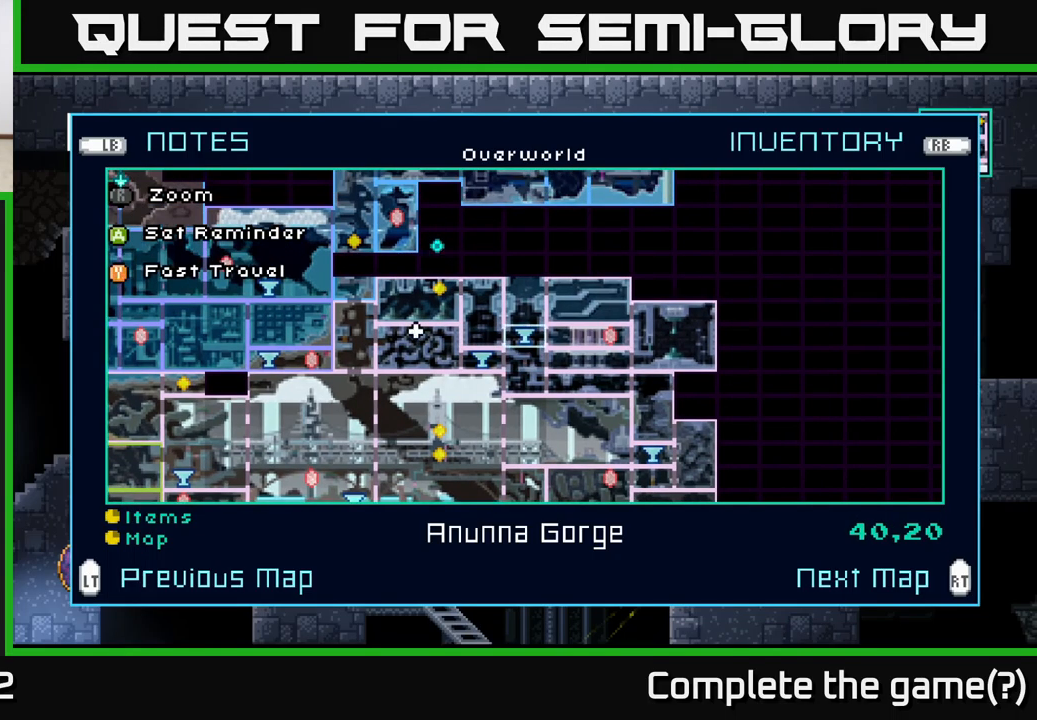
{"buttons": [], "left_stick": "center", "right_stick": "center", "events": []}
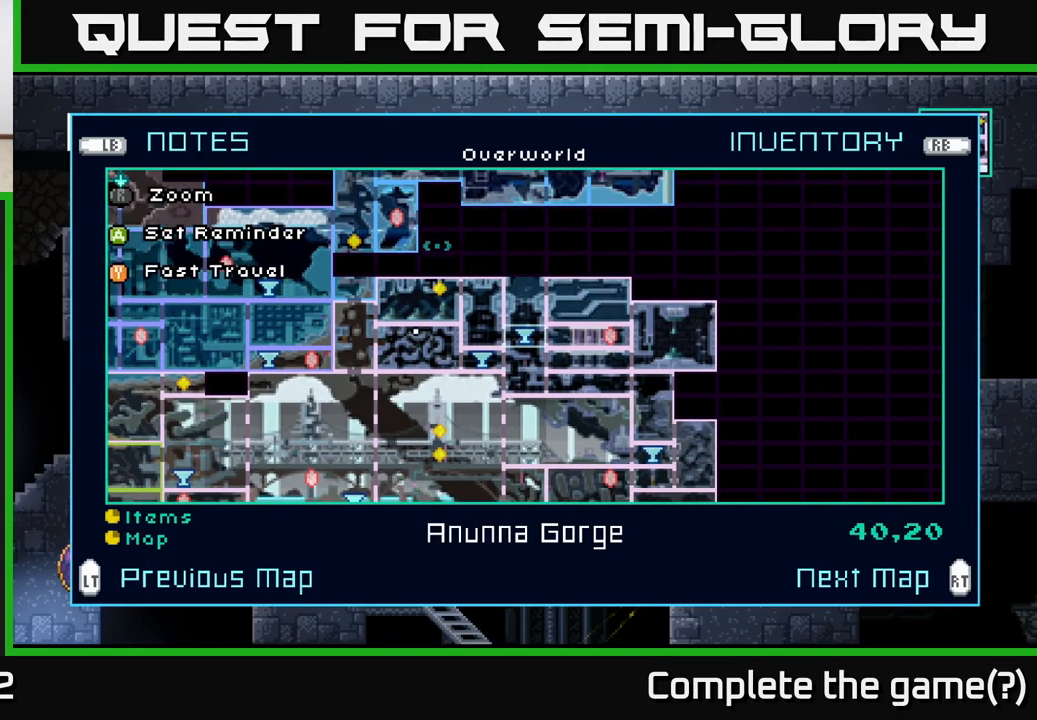
{"buttons": [], "left_stick": "center", "right_stick": "center", "events": []}
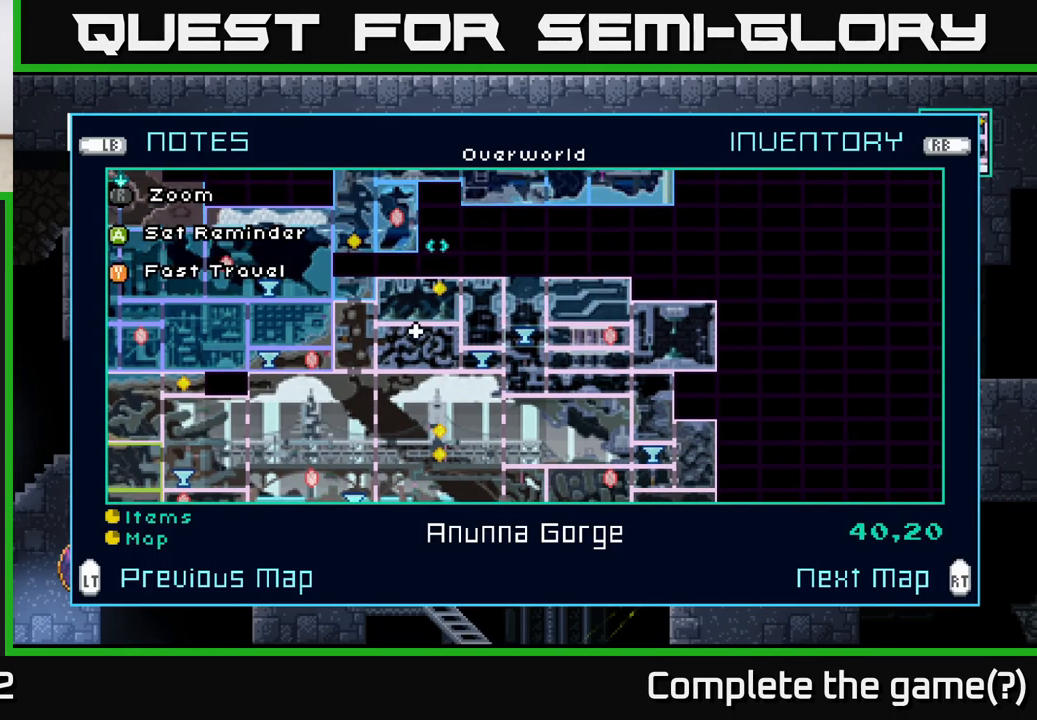
{"buttons": [], "left_stick": "center", "right_stick": "center", "events": []}
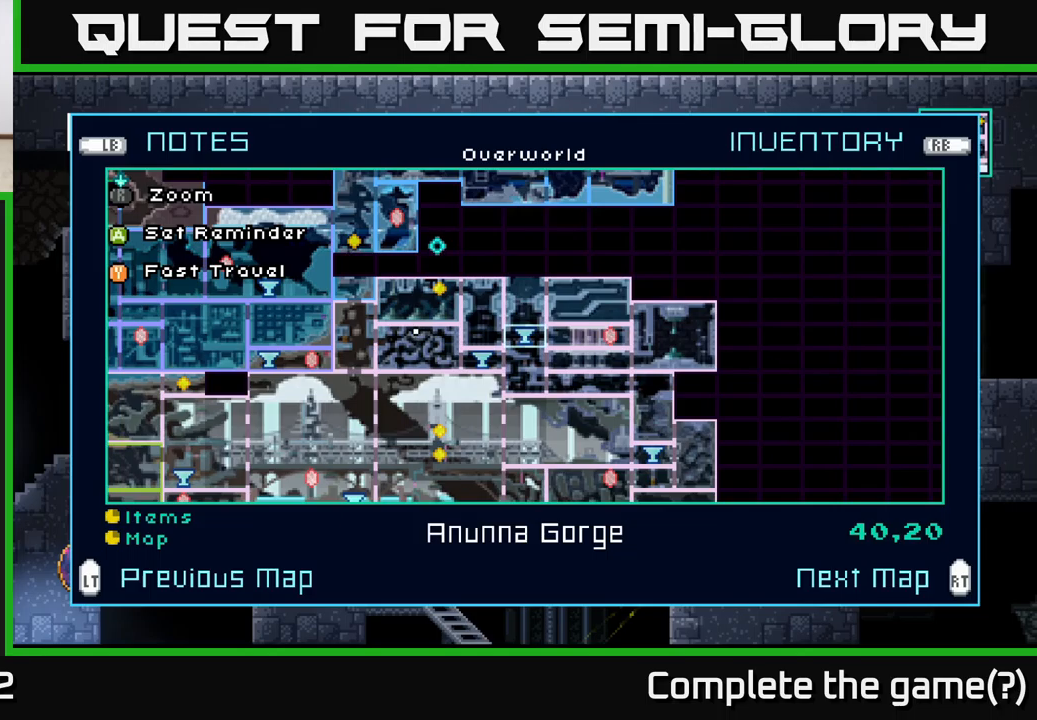
{"buttons": [], "left_stick": "center", "right_stick": "center", "events": []}
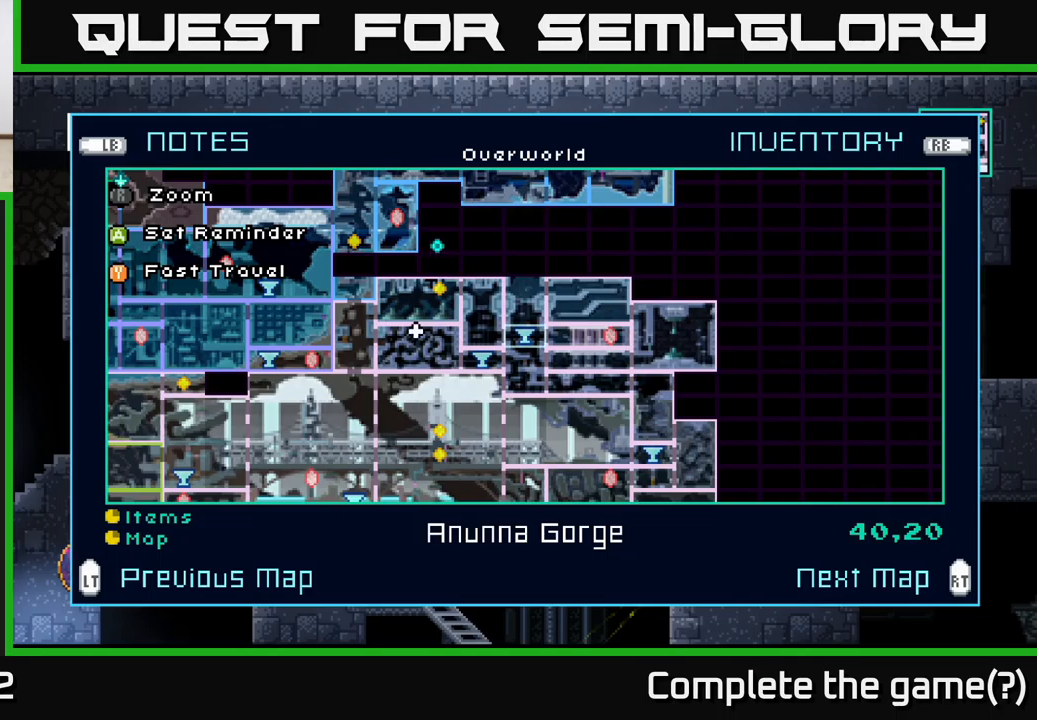
{"buttons": [], "left_stick": "center", "right_stick": "center", "events": []}
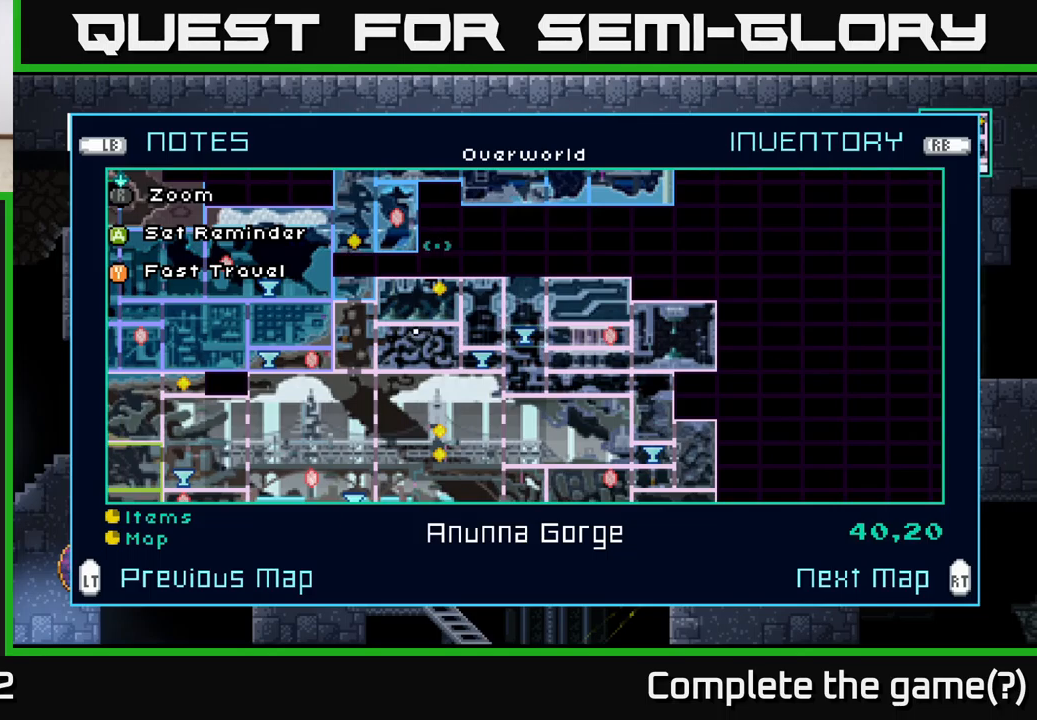
{"buttons": [], "left_stick": "center", "right_stick": "center", "events": []}
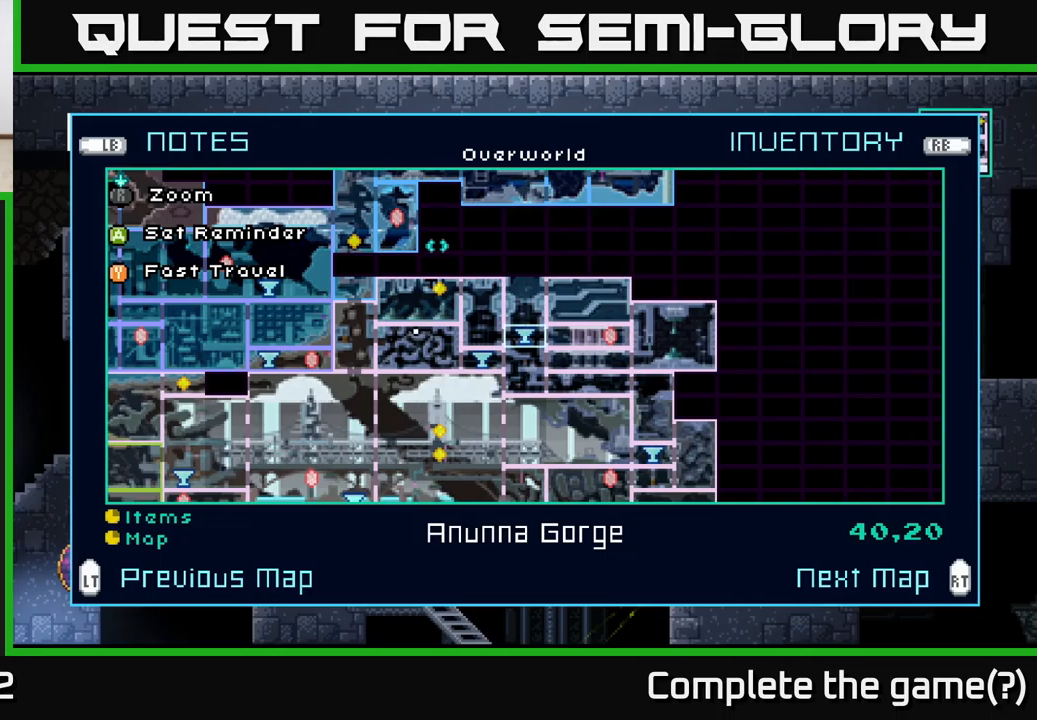
{"buttons": [], "left_stick": "center", "right_stick": "center", "events": []}
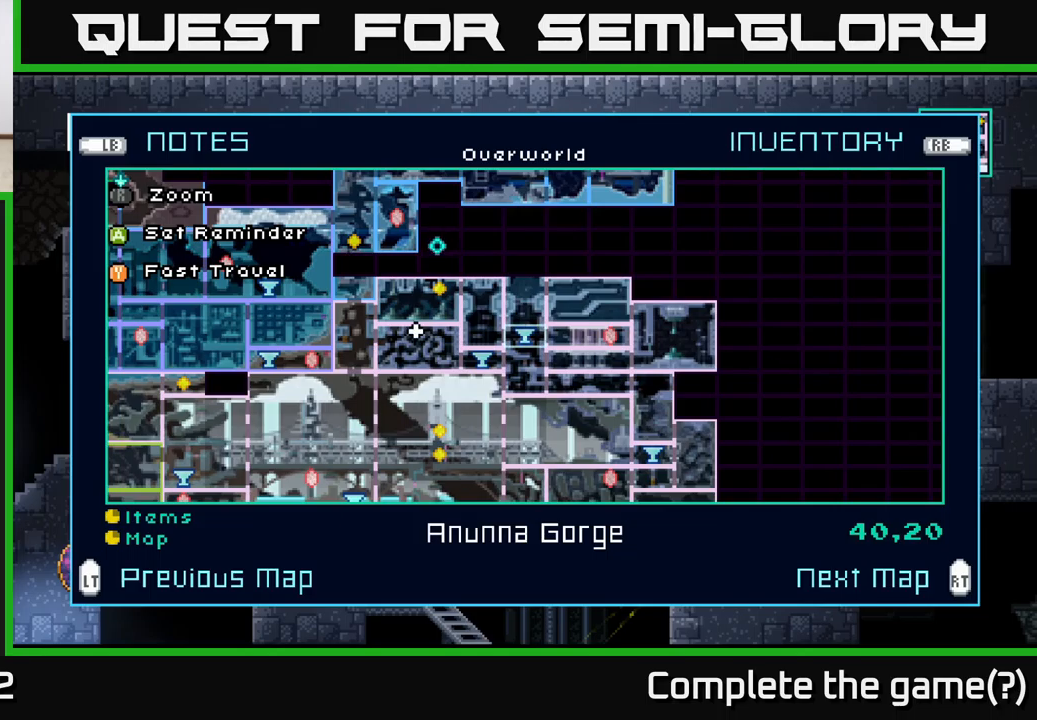
{"buttons": [], "left_stick": "center", "right_stick": "center", "events": []}
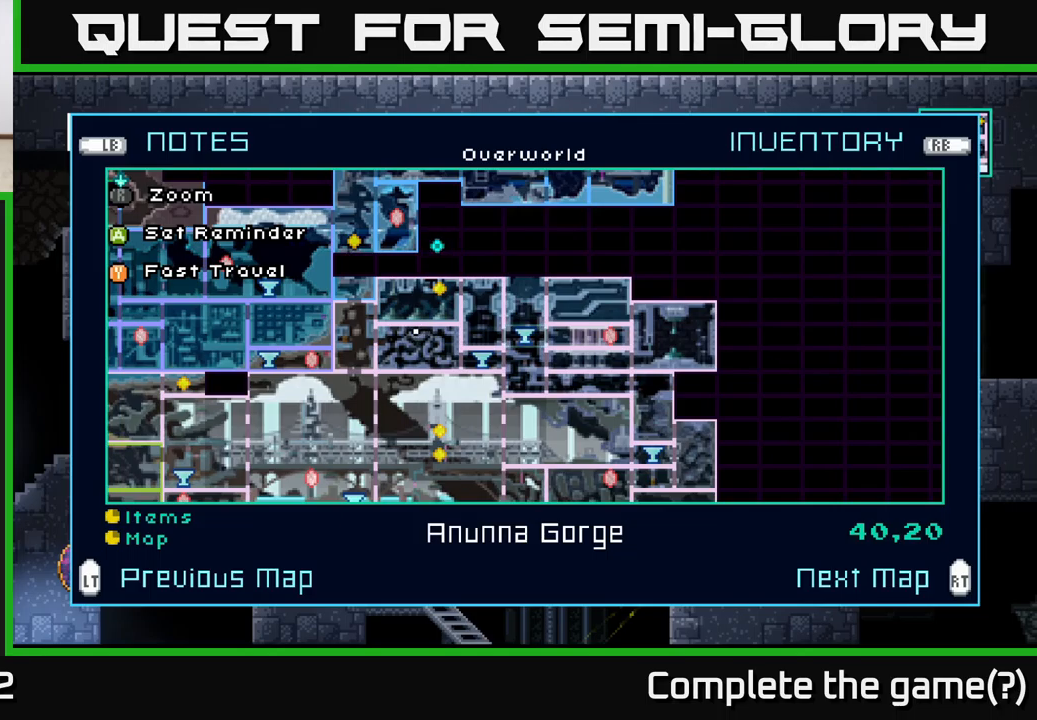
{"buttons": [], "left_stick": "center", "right_stick": "center", "events": []}
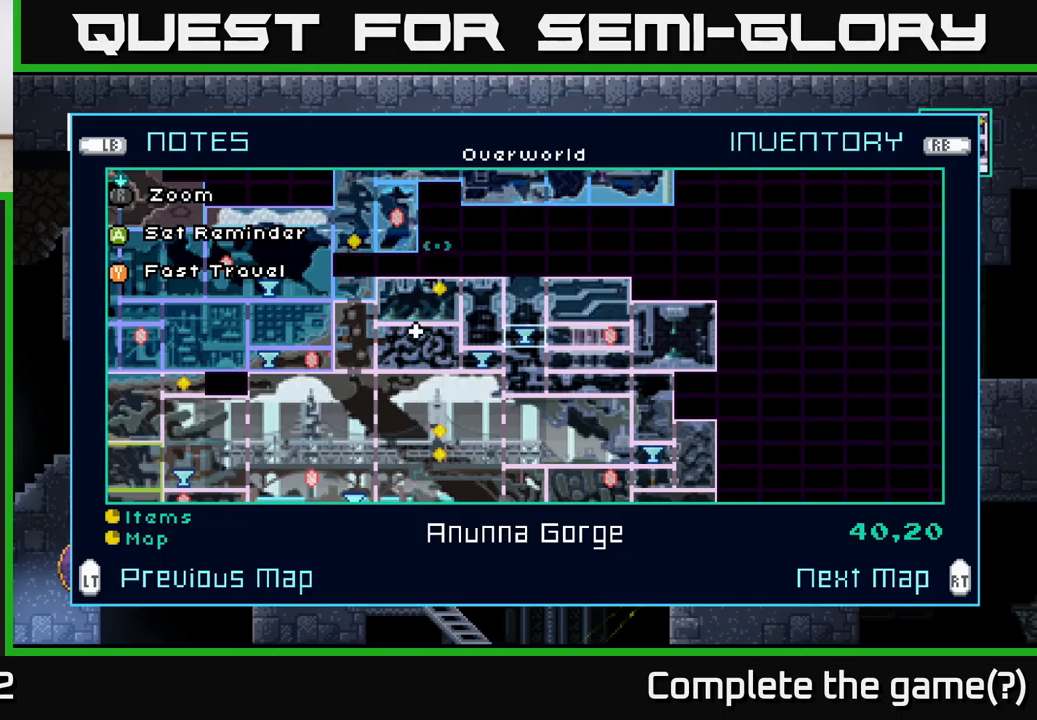
{"buttons": [], "left_stick": "center", "right_stick": "center", "events": []}
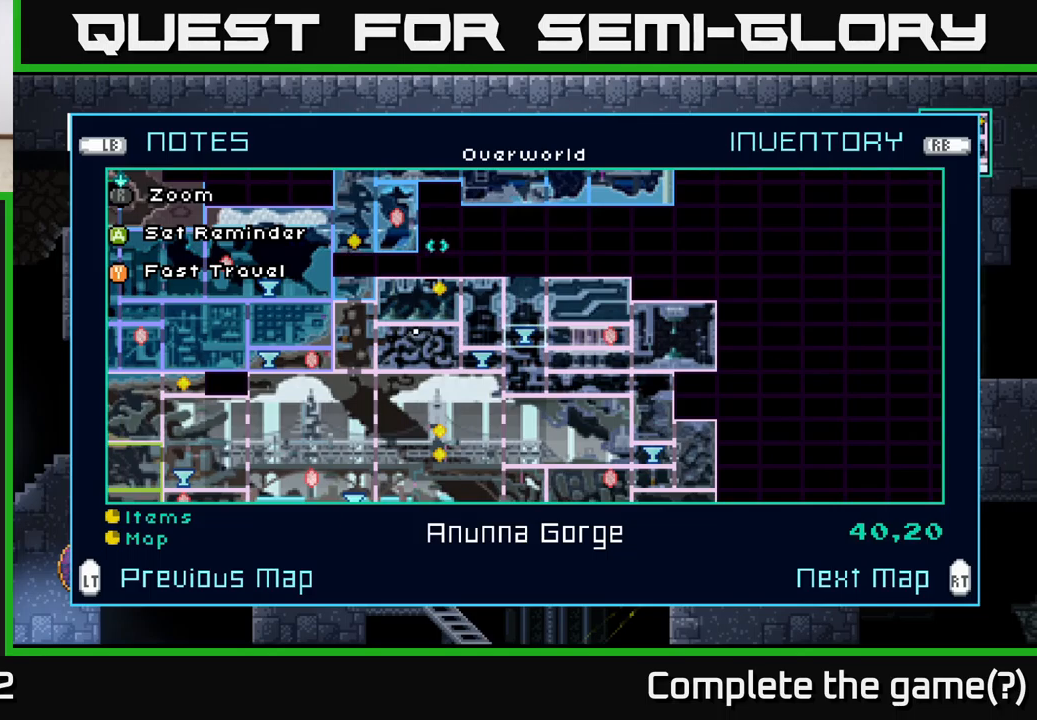
{"buttons": ["A"], "left_stick": "left", "right_stick": "center", "events": [[134, "B", "down"], [217, "left_stick", "left"], [234, "B", "up"], [450, "A", "down"]]}
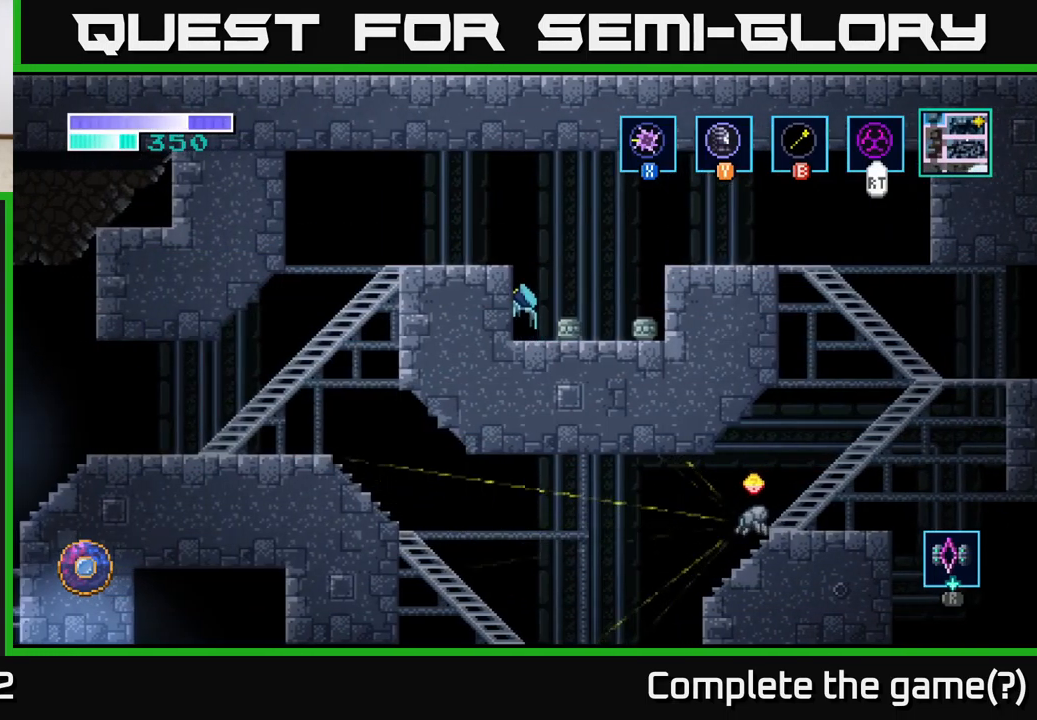
{"buttons": [], "left_stick": "left", "right_stick": "center", "events": [[350, "A", "up"]]}
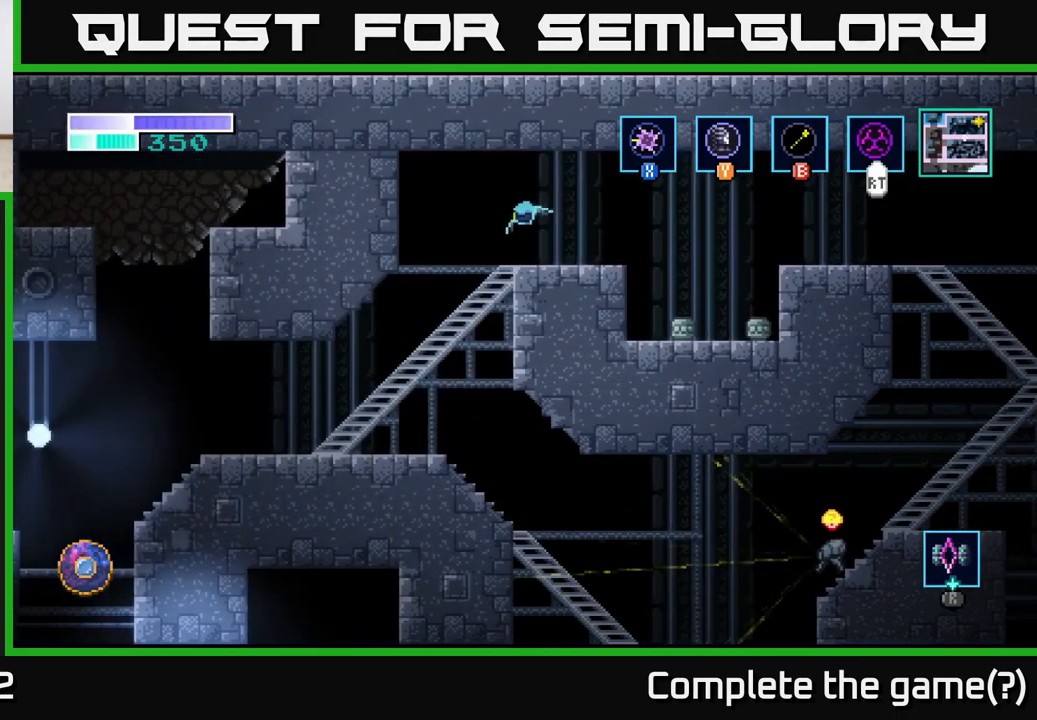
{"buttons": [], "left_stick": "left", "right_stick": "center", "events": []}